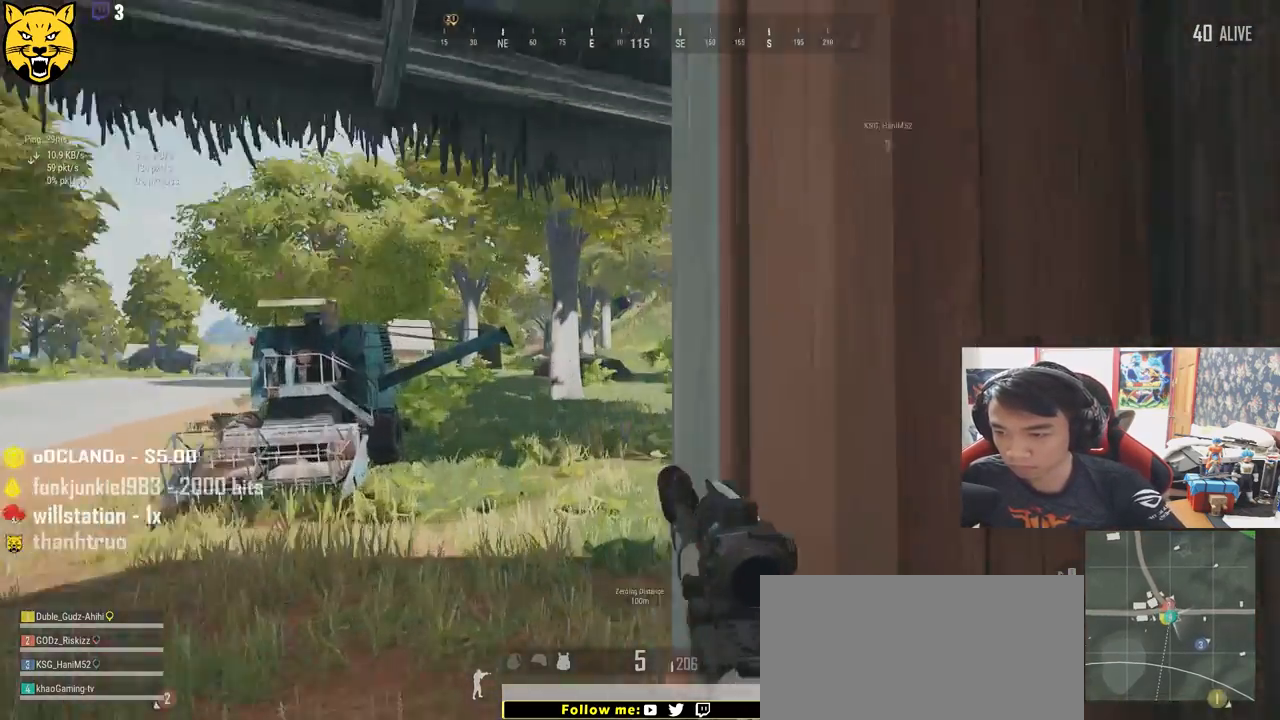
Gameplay with keyboard and mouse; each line is a JSON object with the keys and mouse buttons held at the frame after it. "events" lists presses ("down") and releases ("up") of "a", "c", "ctrl", "d", "e", "f", "q", "r", "s", "shift", "space", "tab", "v", "w", "x", "z", "mouse_left", "mouse_wheel" and "mouse_right" between this image and that frame as [ms after this image, input, new state], when the widget could be followed in between. "mouse_left", "mouse_wheel", "mouse_right" = the "left", "wheel", "right" buttons of the "mouse" list. No other keys are recorded. "wheel" means that the mouse wheel is clicked or scrolled. Mouse movement is not recorded.
{"keys": ["a", "s"], "mouse": ["right"], "events": [[234, "d", "down"], [367, "d", "up"], [400, "a", "down"], [467, "mouse_right", "down"]]}
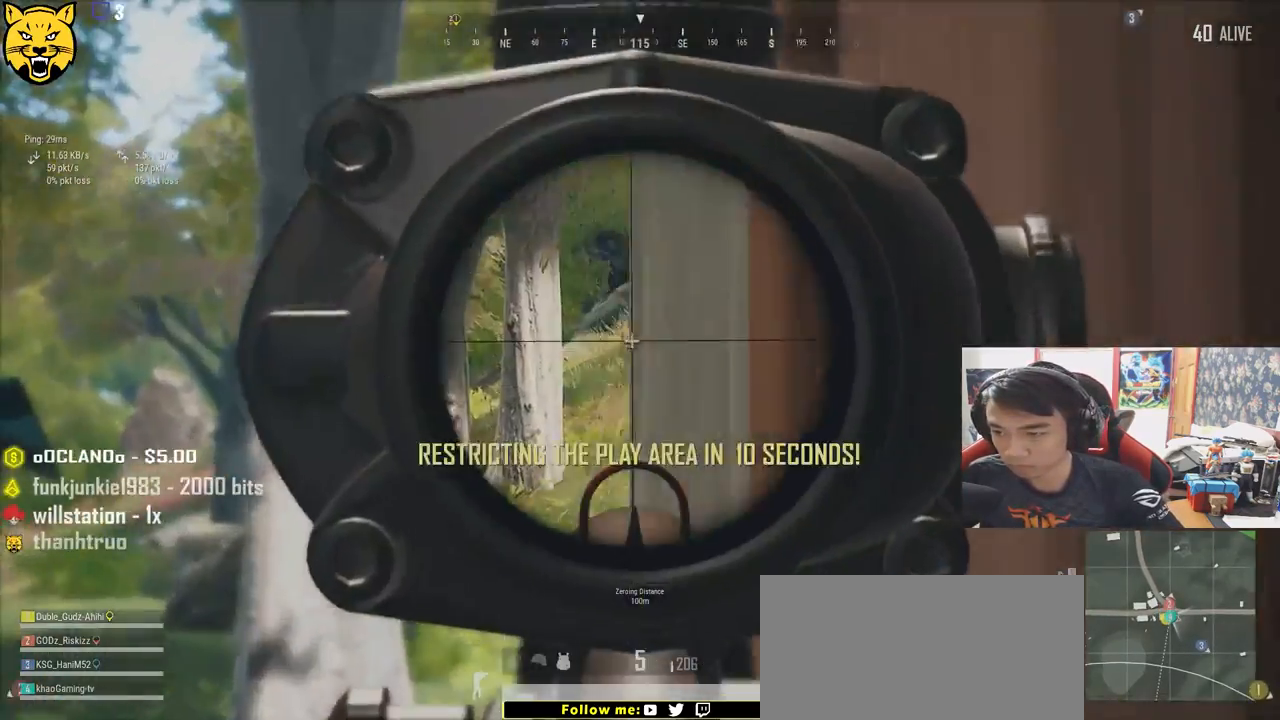
{"keys": ["d", "w"], "mouse": [], "events": [[50, "mouse_right", "up"], [84, "a", "up"], [84, "d", "down"], [217, "s", "up"], [450, "w", "down"]]}
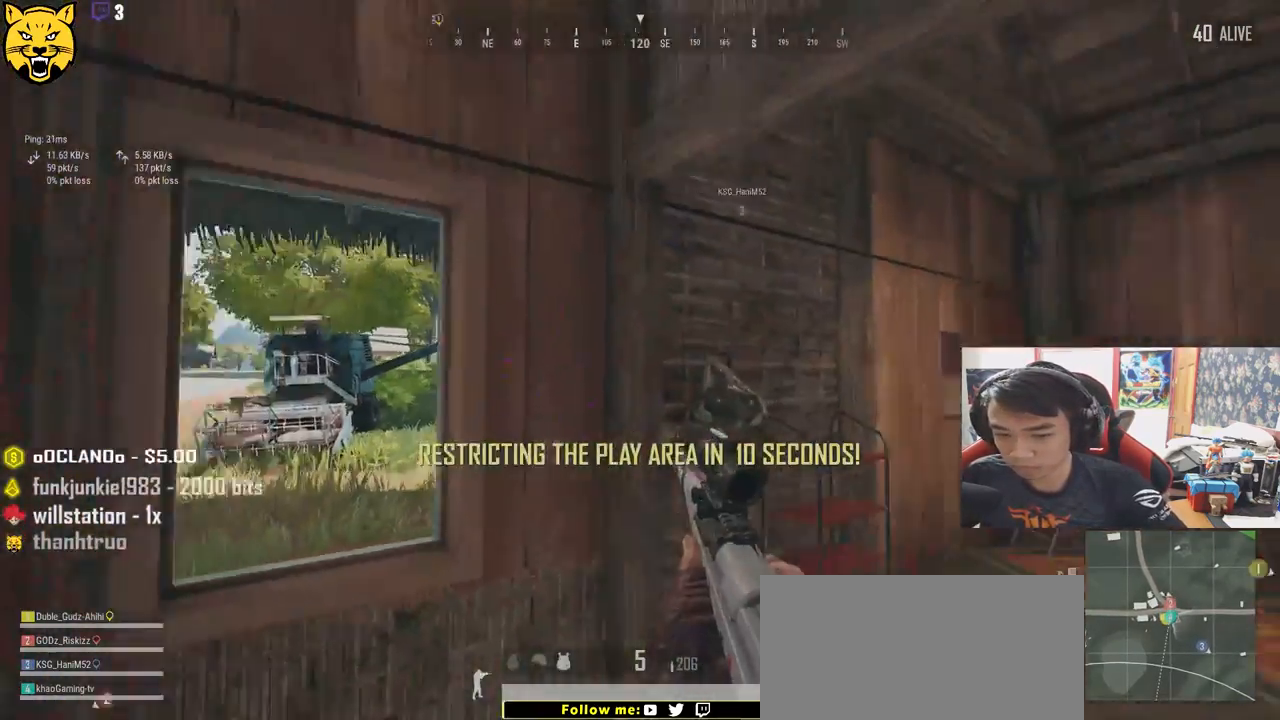
{"keys": ["d", "w"], "mouse": [], "events": []}
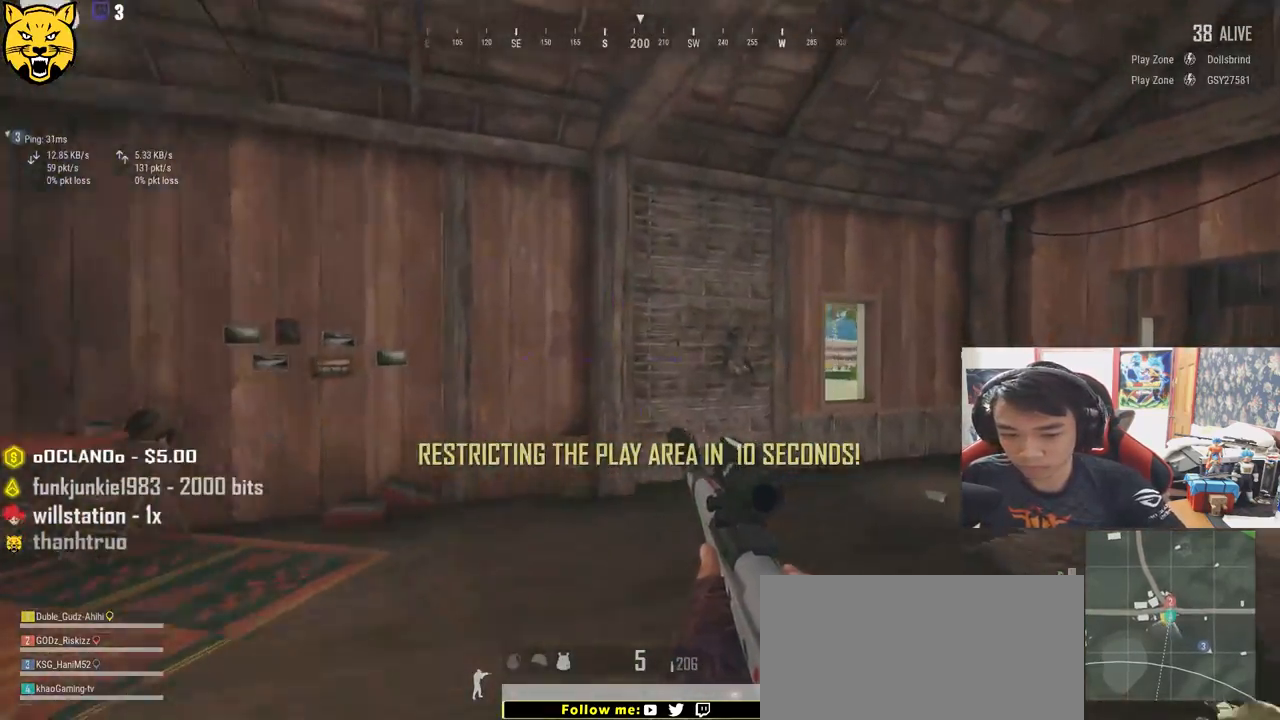
{"keys": ["shift", "w"], "mouse": [], "events": [[217, "shift", "down"], [350, "d", "up"]]}
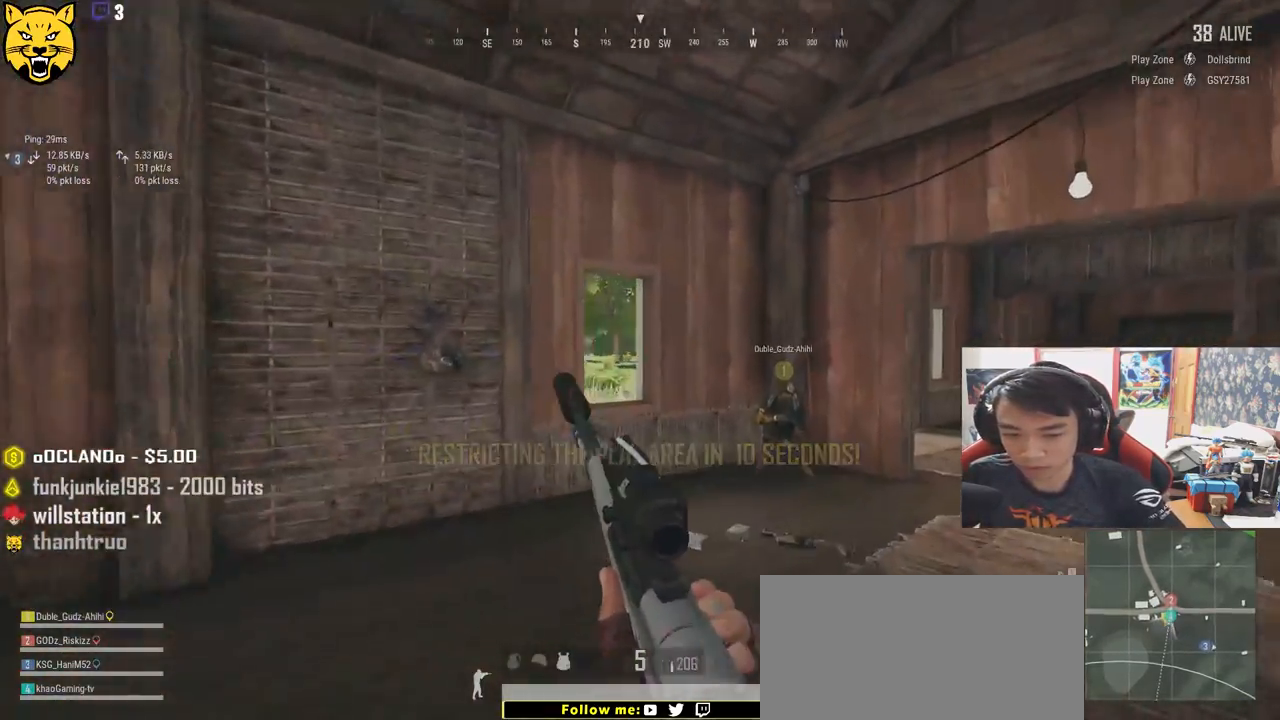
{"keys": ["shift", "w"], "mouse": [], "events": []}
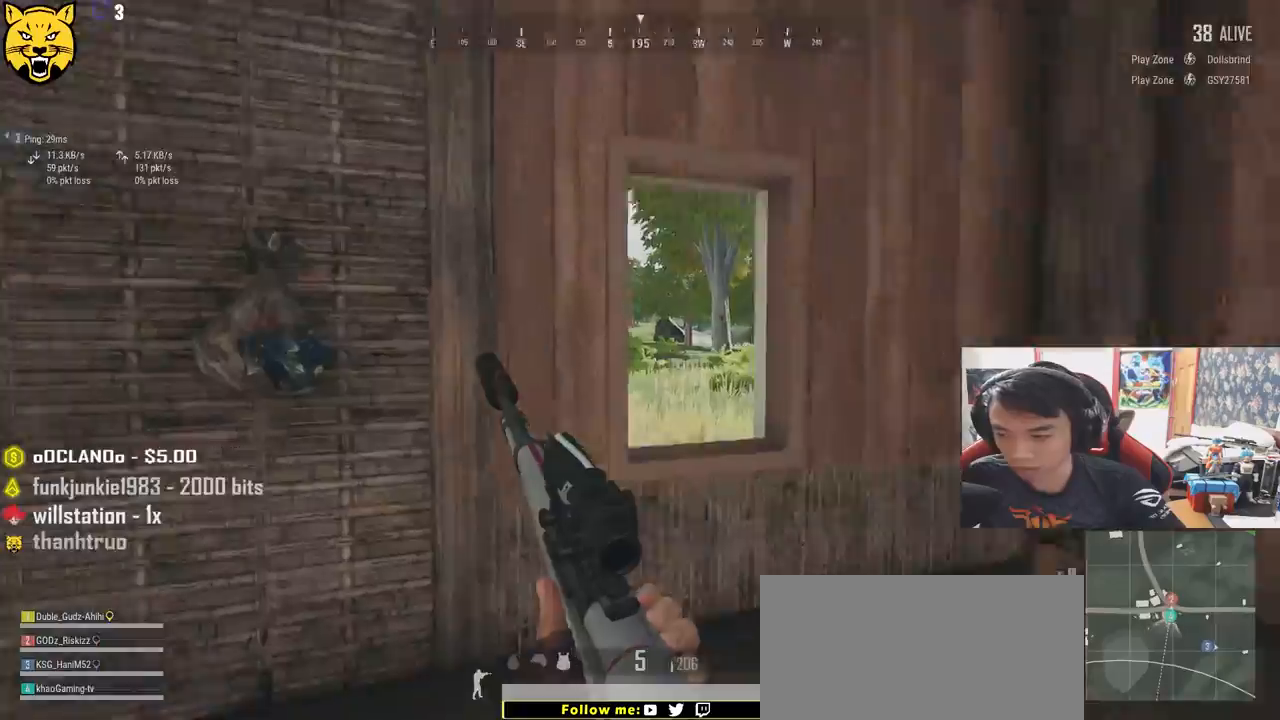
{"keys": ["c", "shift", "w"], "mouse": [], "events": [[217, "c", "down"], [317, "c", "up"], [350, "c", "down"], [450, "c", "up"], [500, "c", "down"]]}
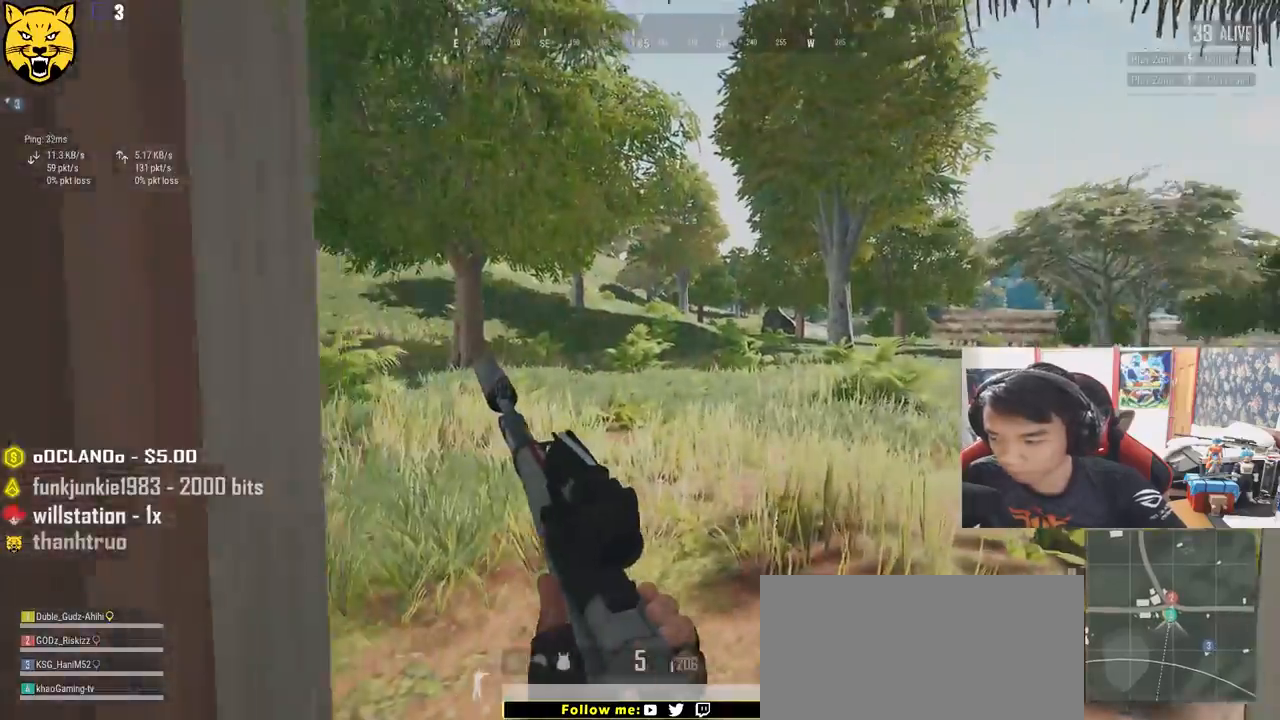
{"keys": ["shift", "w"], "mouse": [], "events": [[117, "c", "up"], [150, "c", "down"], [434, "c", "up"]]}
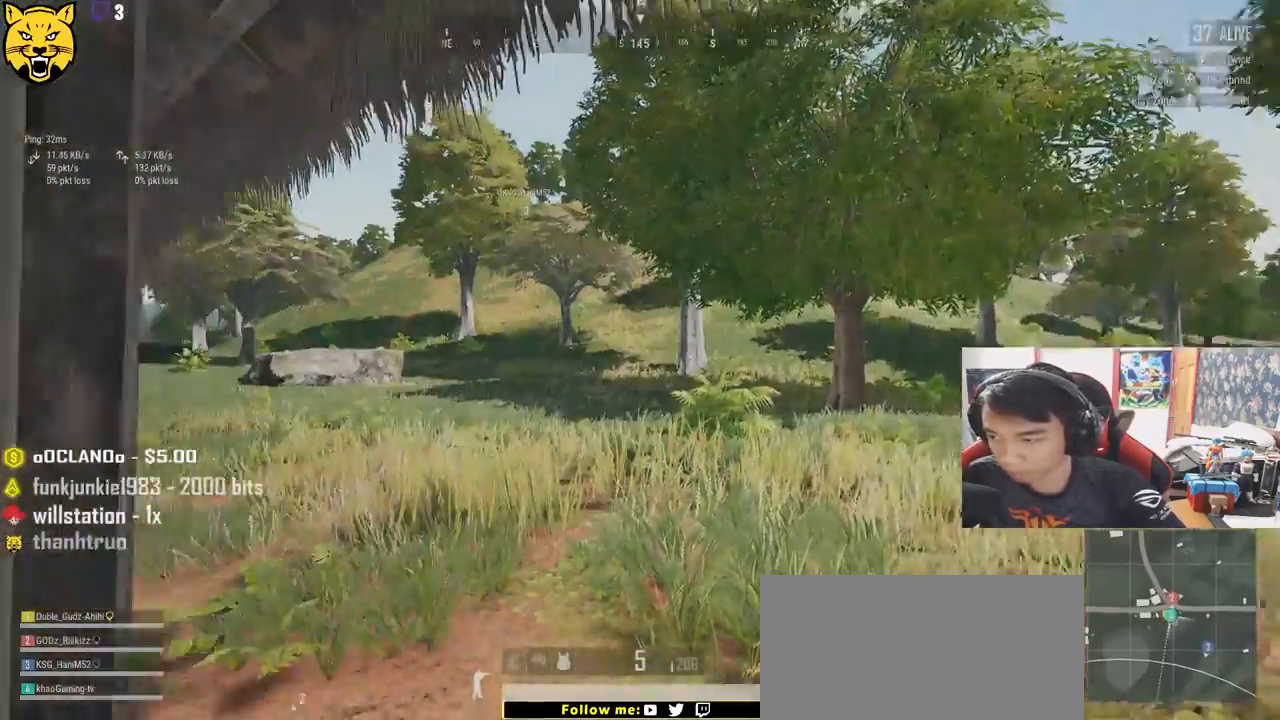
{"keys": ["shift", "w"], "mouse": [], "events": []}
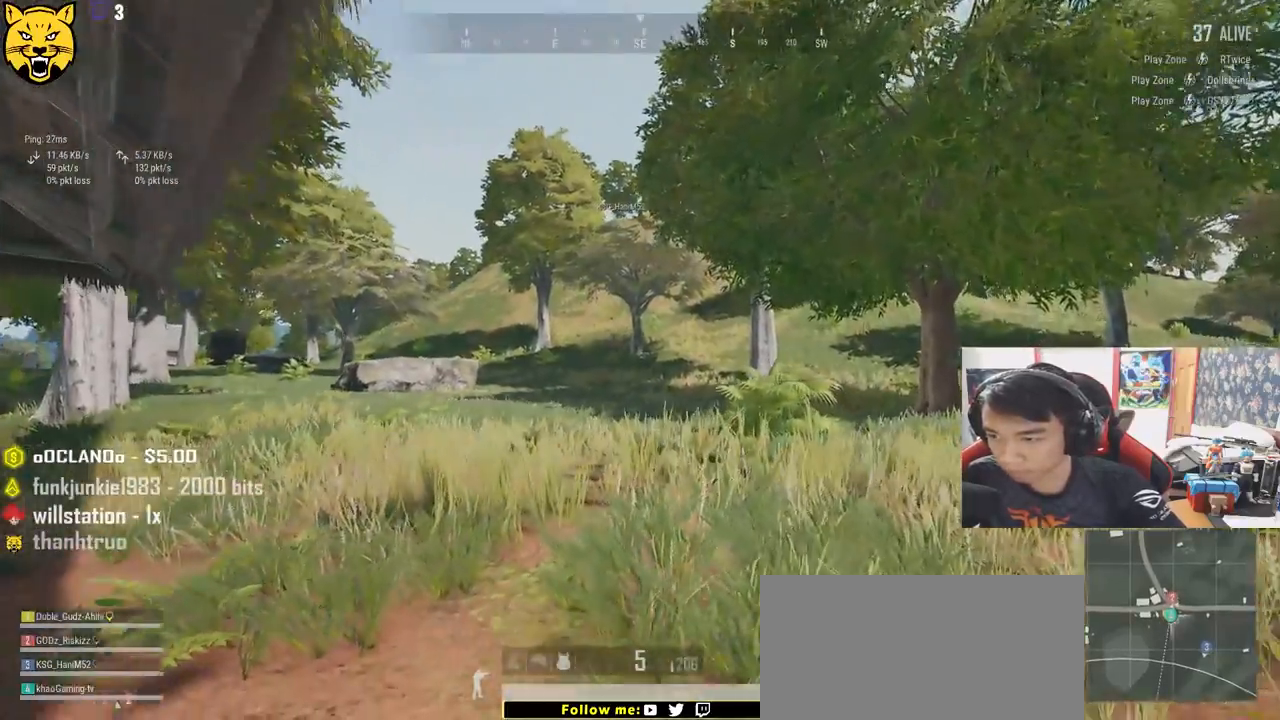
{"keys": ["shift", "w"], "mouse": [], "events": []}
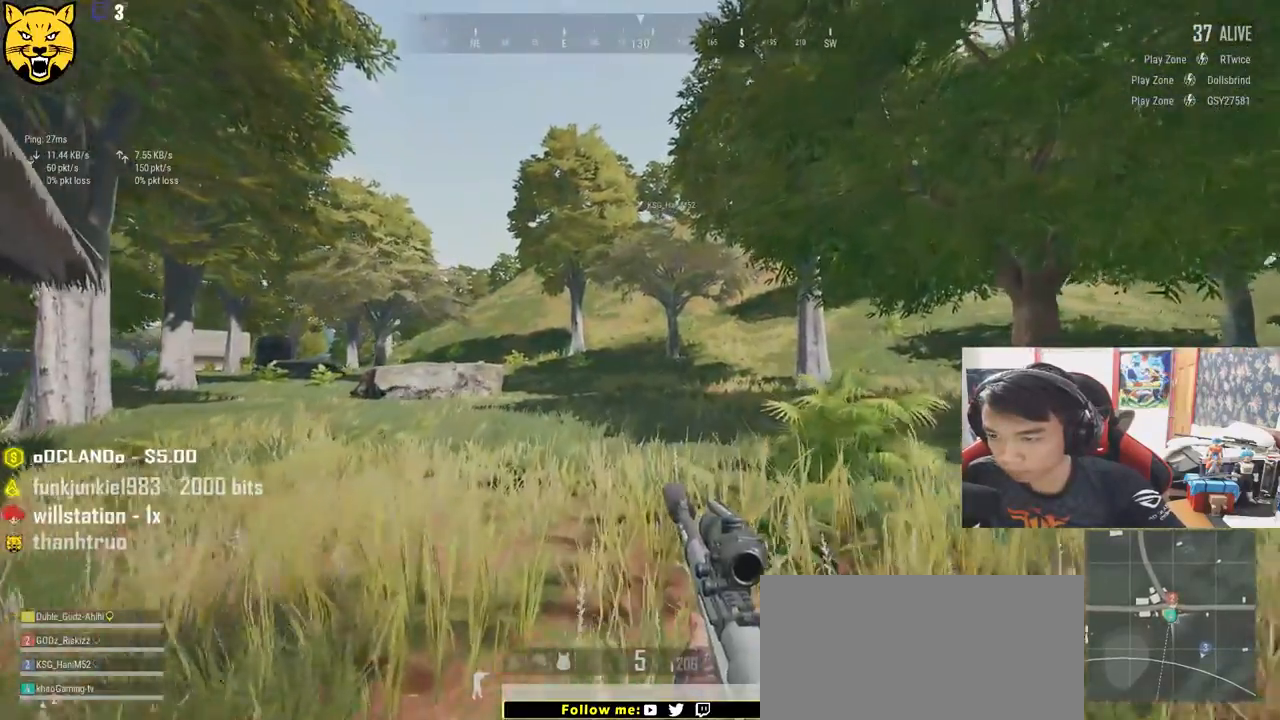
{"keys": ["shift", "w"], "mouse": [], "events": []}
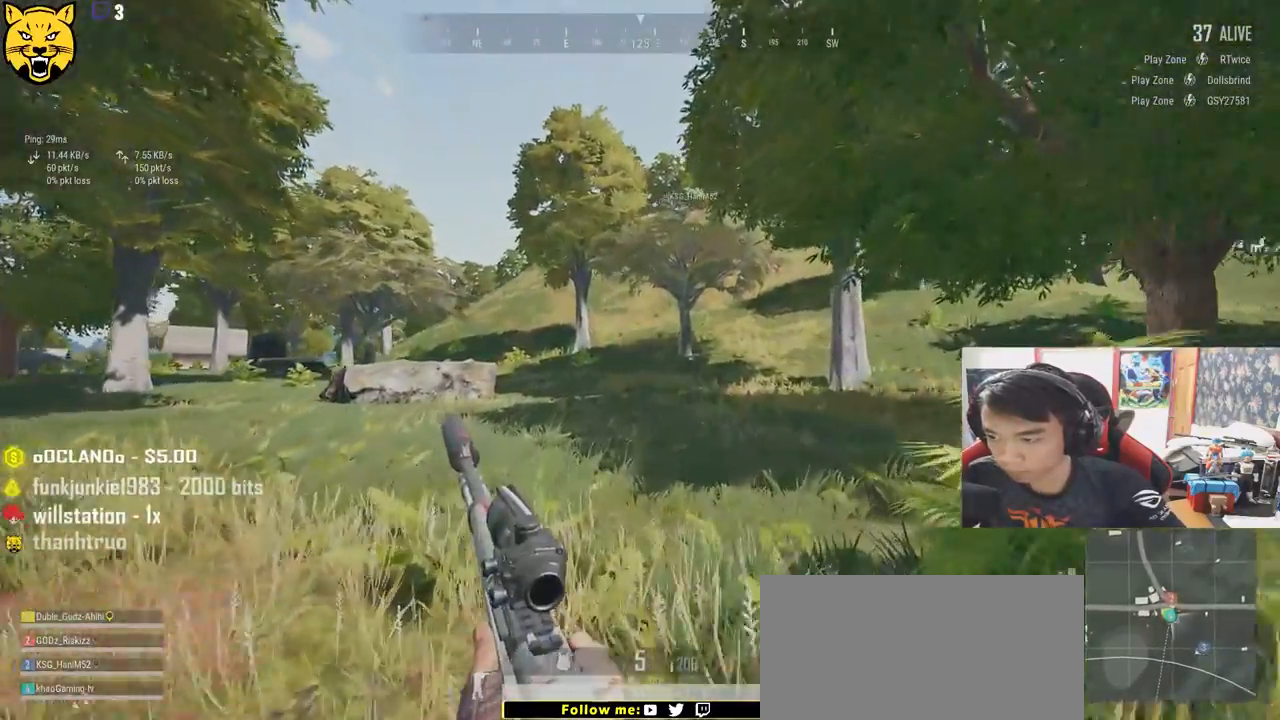
{"keys": ["shift", "w"], "mouse": [], "events": []}
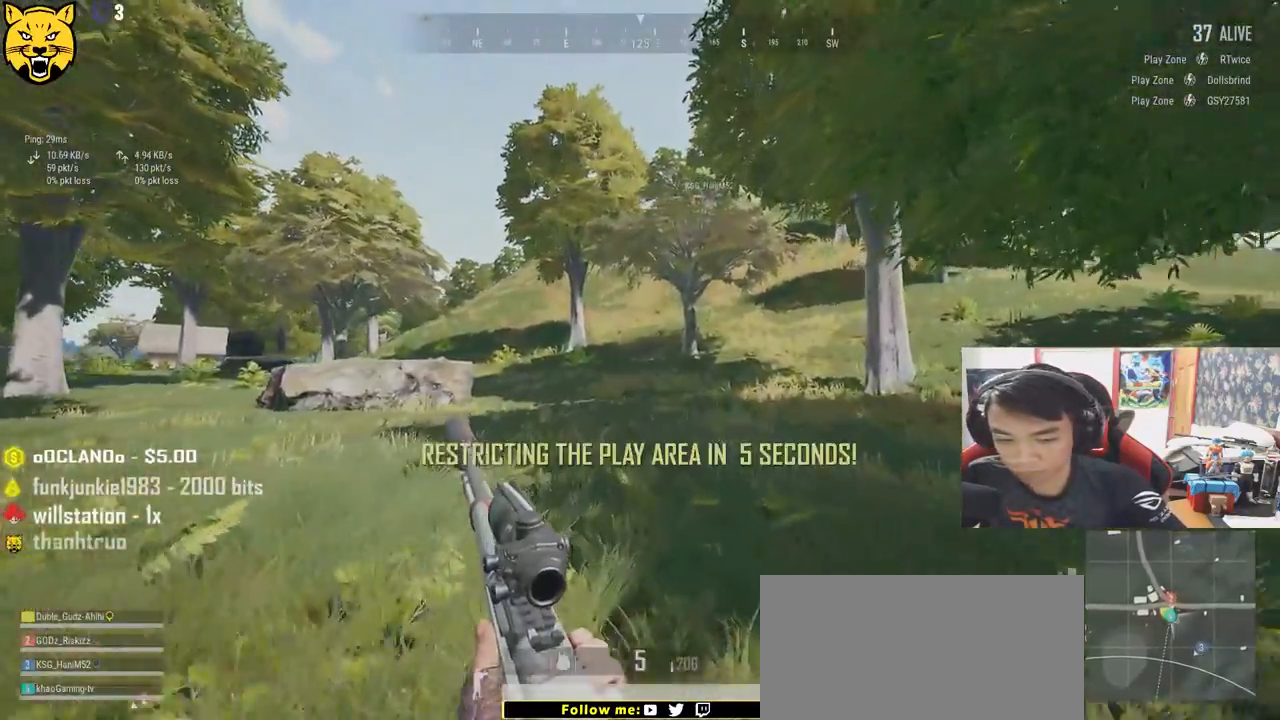
{"keys": ["shift", "w"], "mouse": [], "events": []}
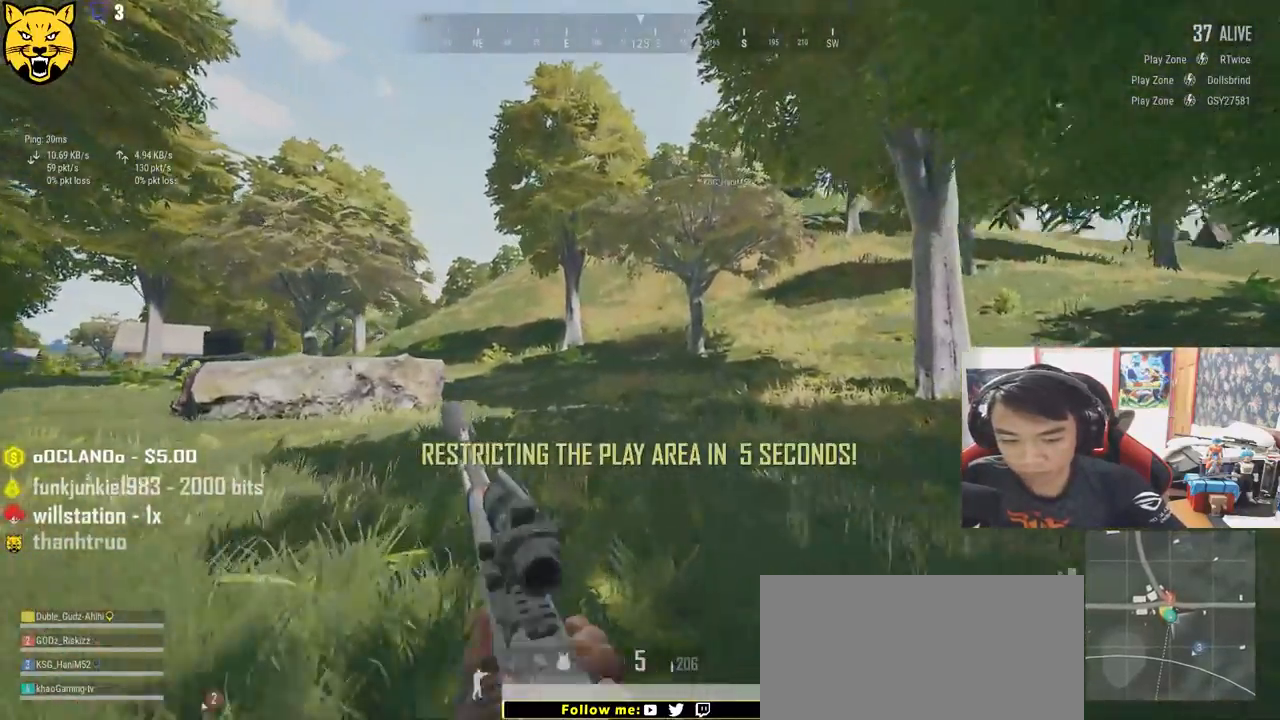
{"keys": ["shift", "w"], "mouse": [], "events": []}
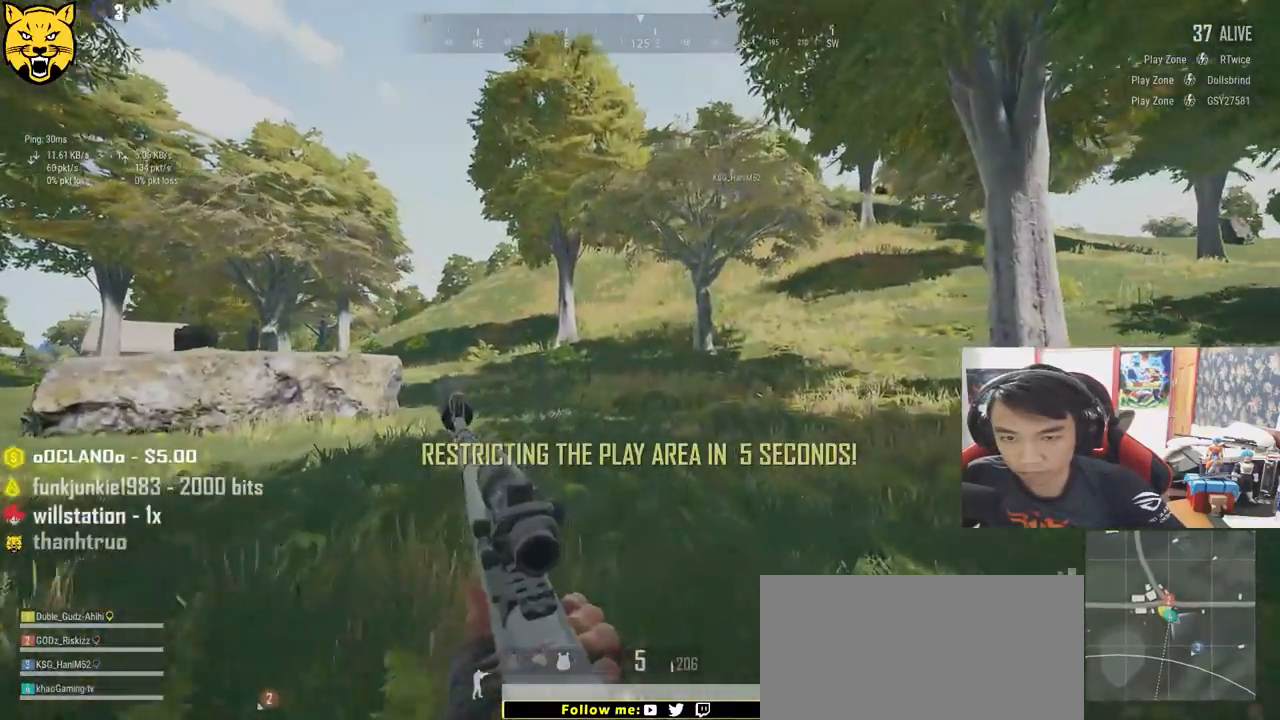
{"keys": ["shift", "w"], "mouse": [], "events": []}
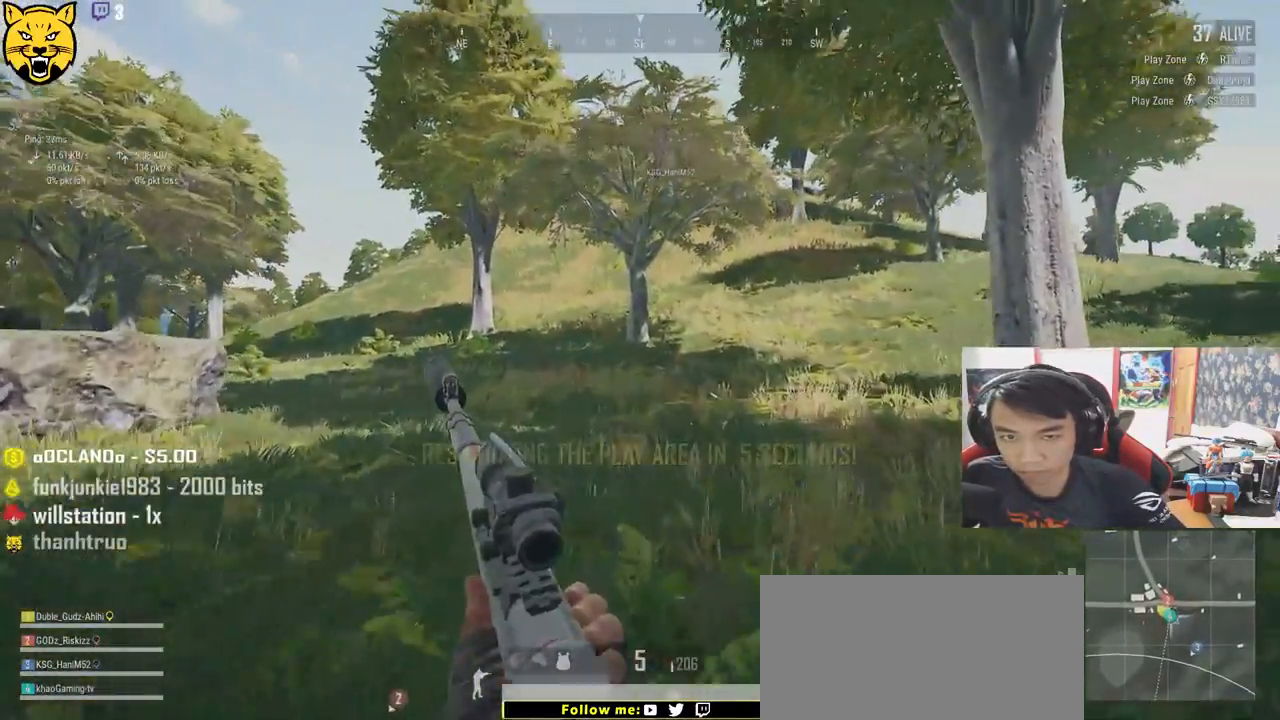
{"keys": ["shift", "w"], "mouse": [], "events": []}
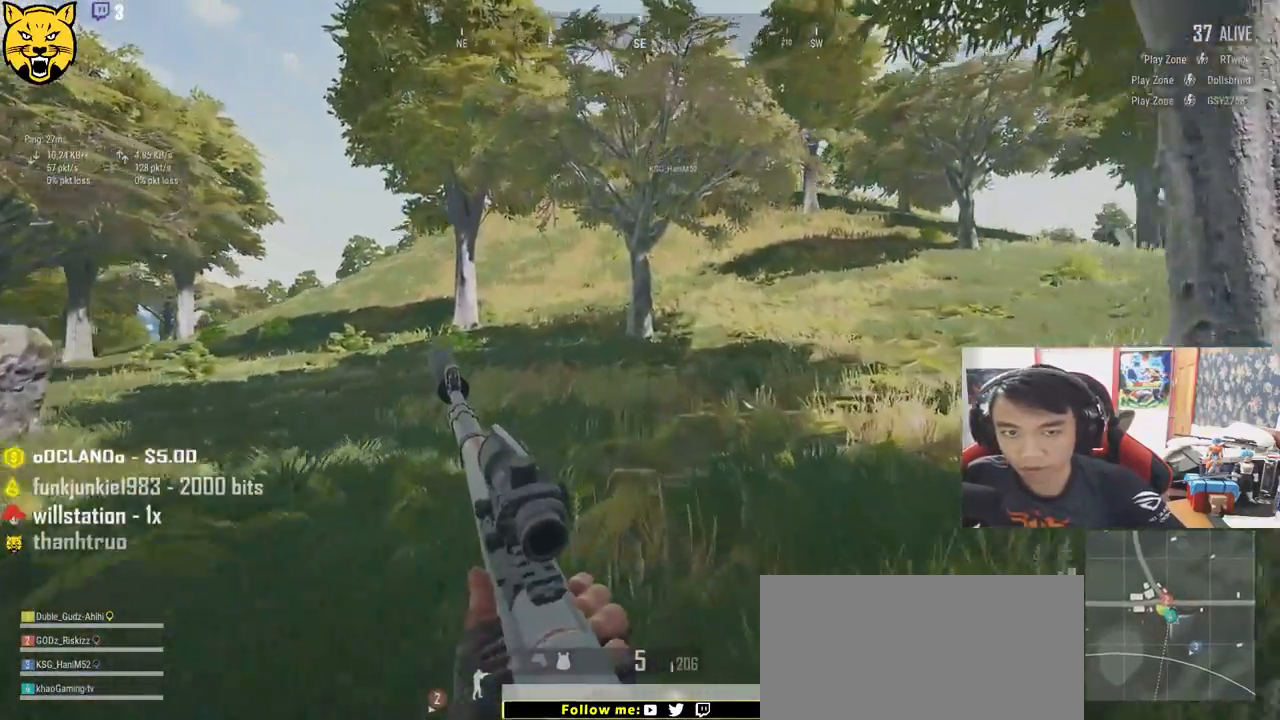
{"keys": ["shift", "w"], "mouse": [], "events": []}
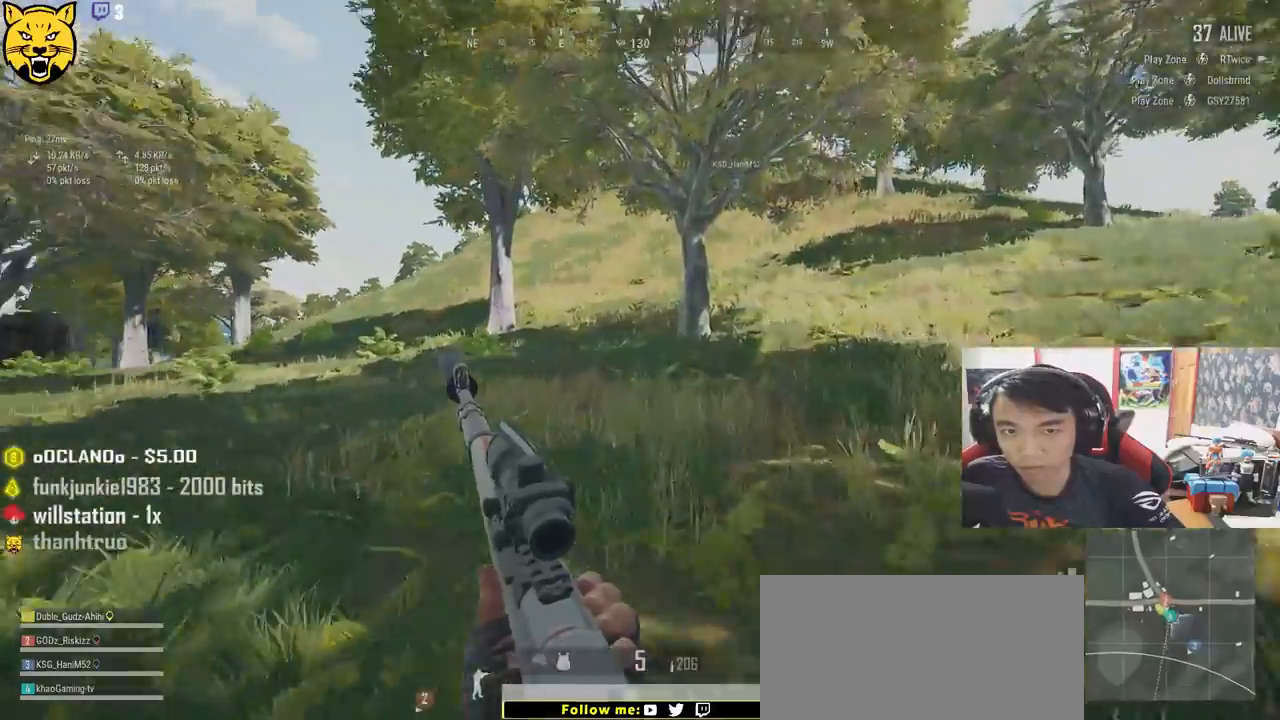
{"keys": ["shift", "w"], "mouse": [], "events": []}
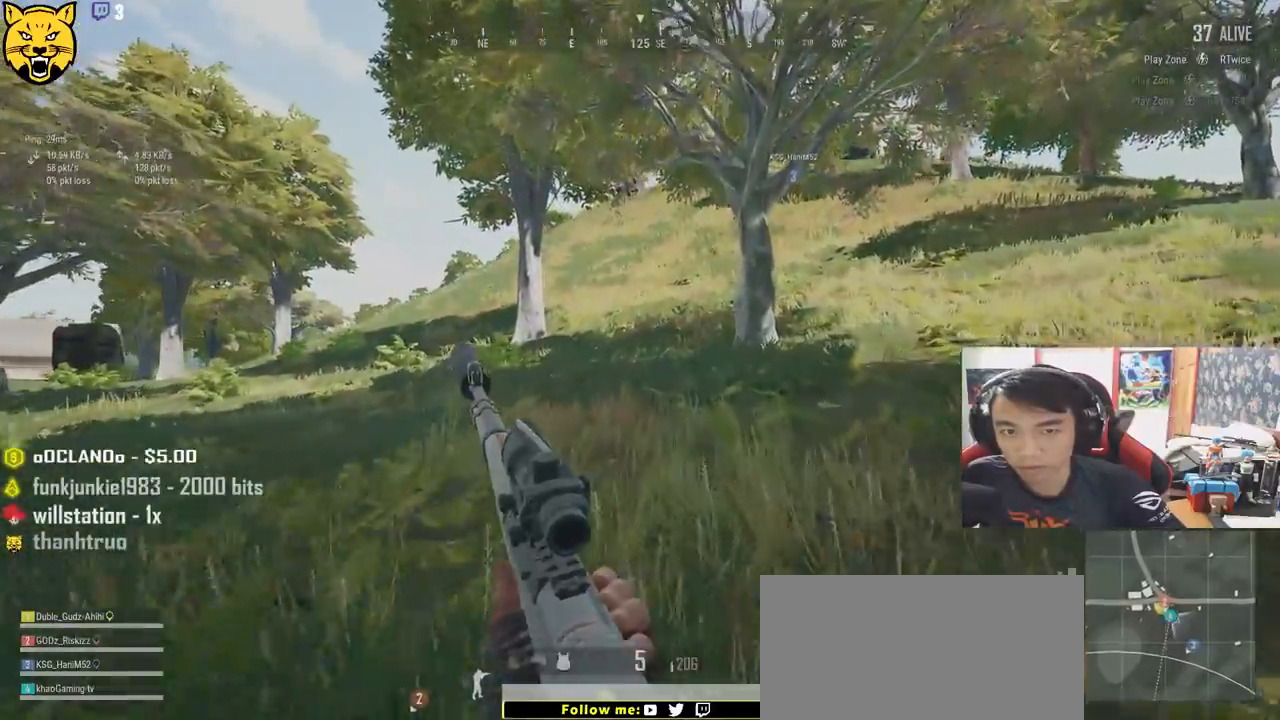
{"keys": ["shift", "w"], "mouse": [], "events": []}
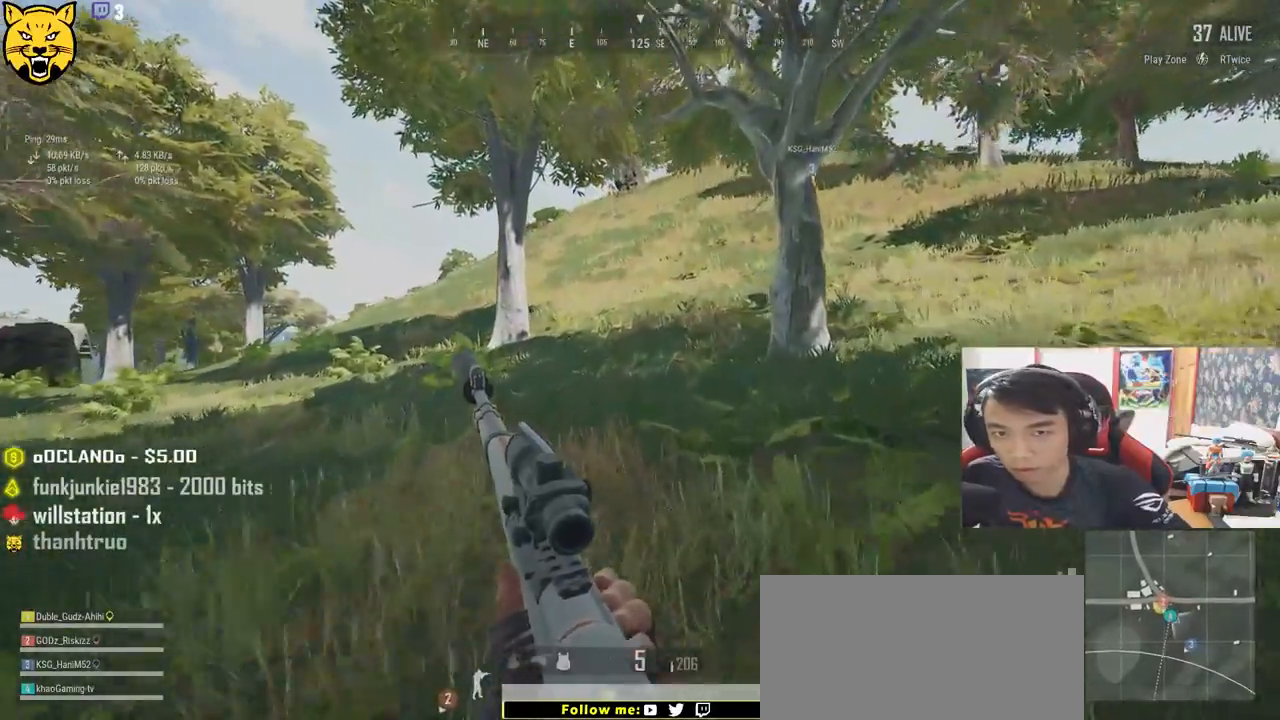
{"keys": ["shift", "w"], "mouse": [], "events": []}
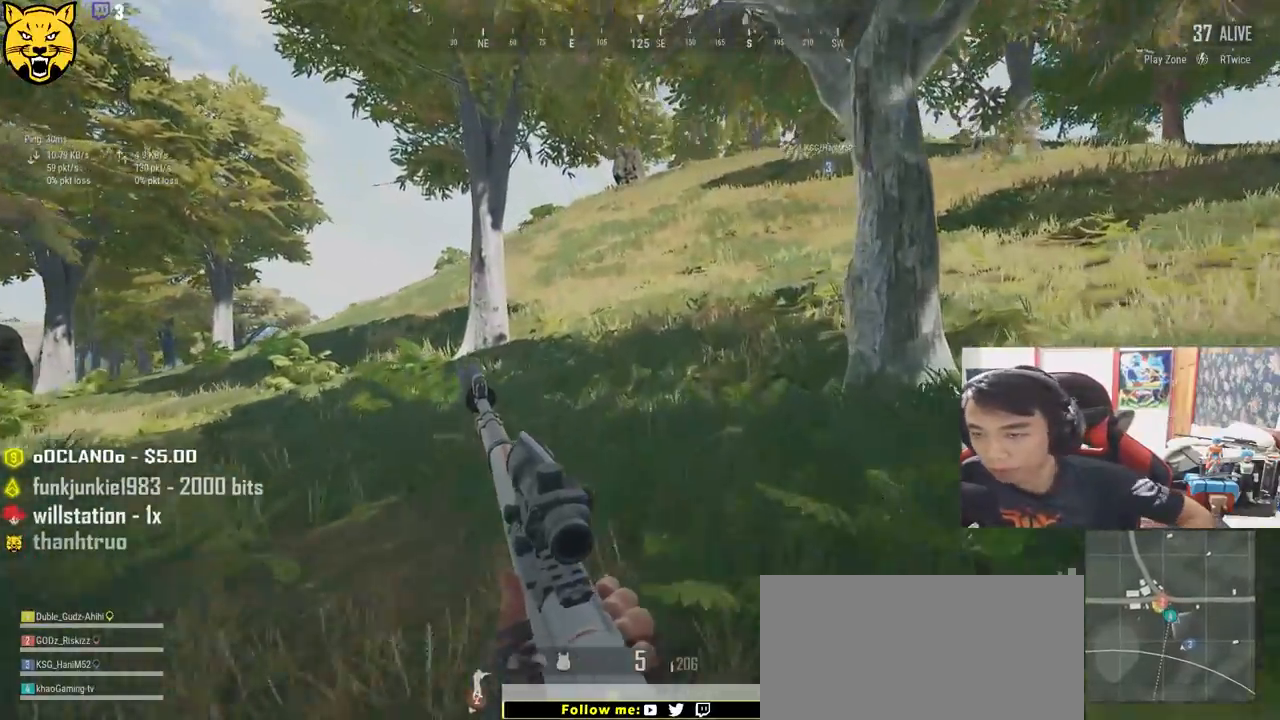
{"keys": ["shift", "w"], "mouse": [], "events": []}
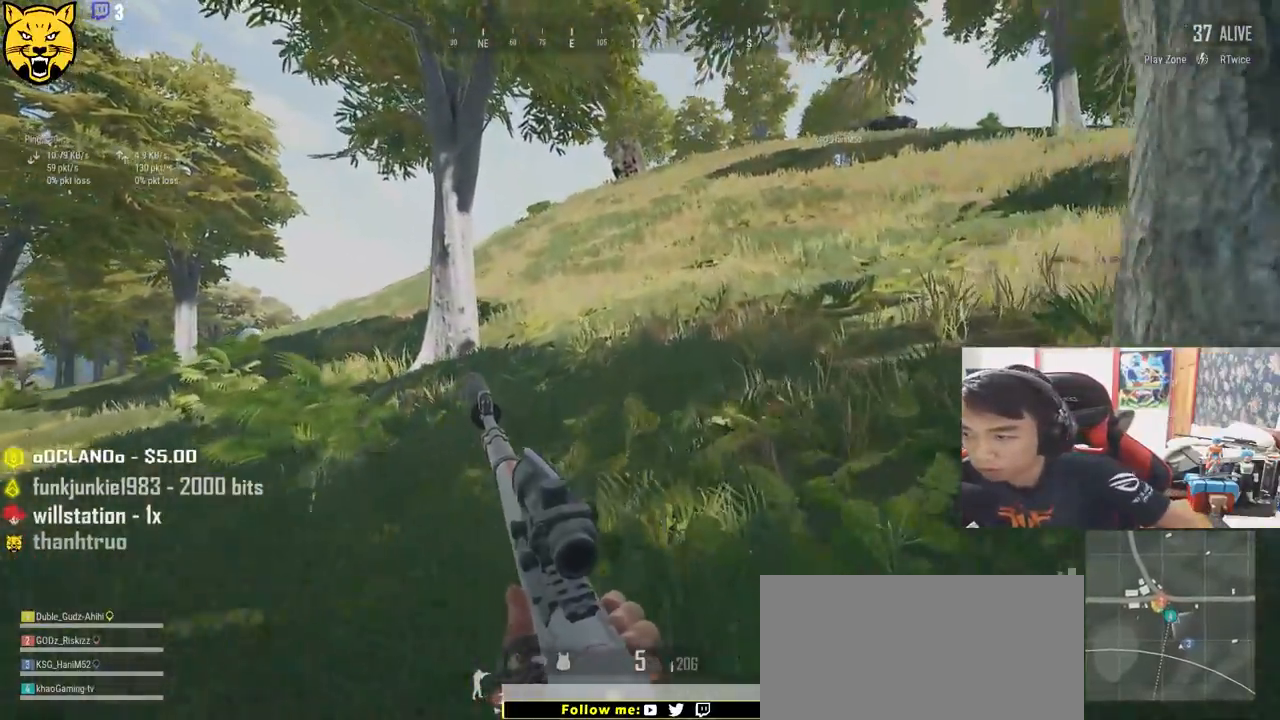
{"keys": ["shift", "w"], "mouse": [], "events": []}
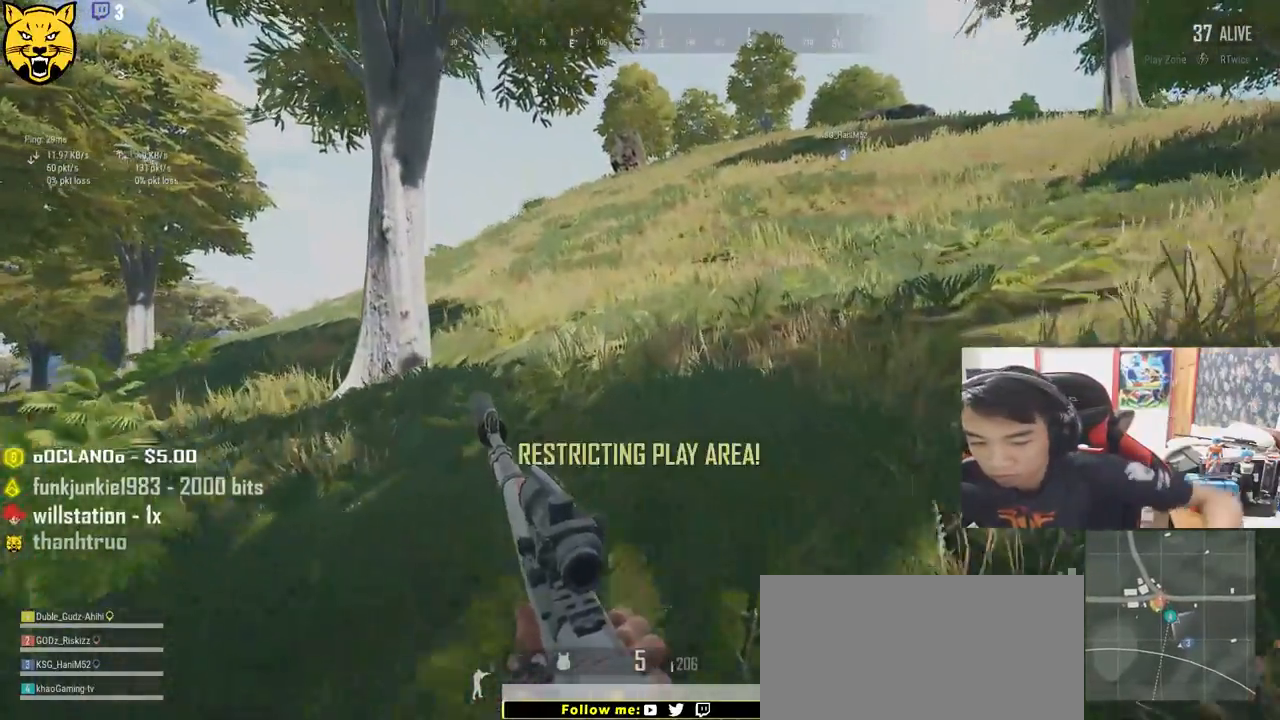
{"keys": ["shift", "w"], "mouse": [], "events": []}
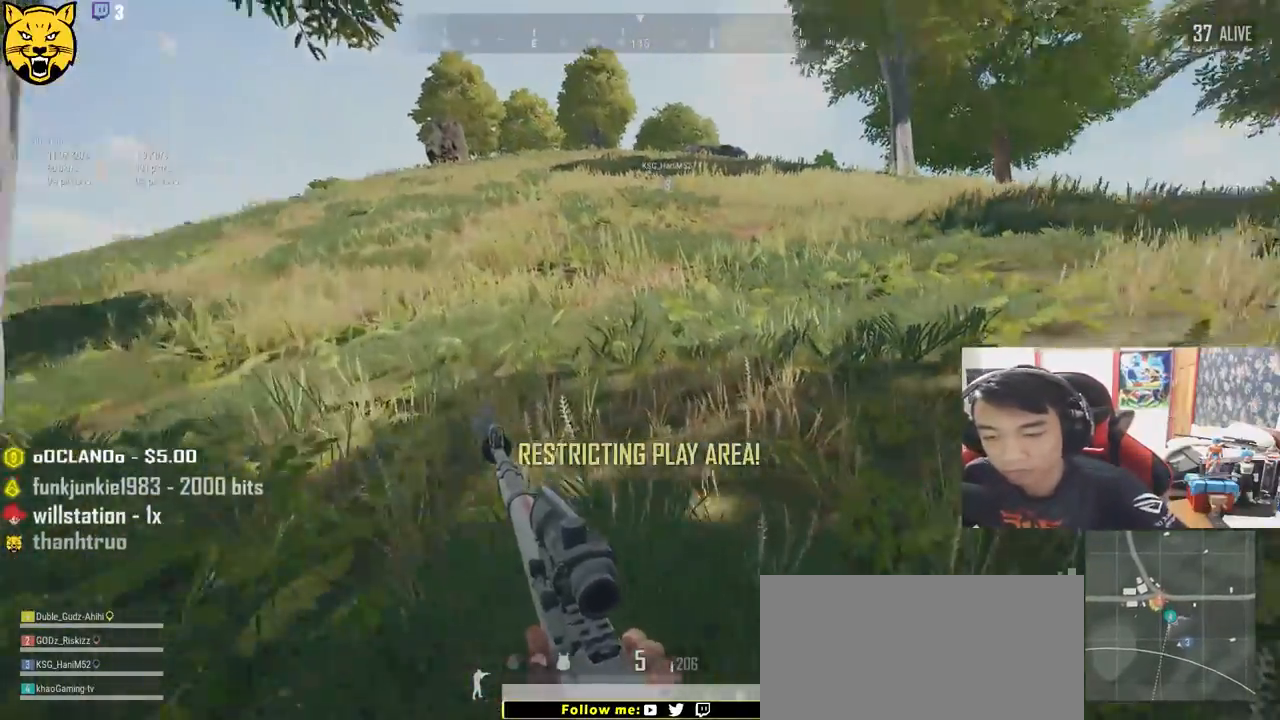
{"keys": ["shift", "w"], "mouse": [], "events": []}
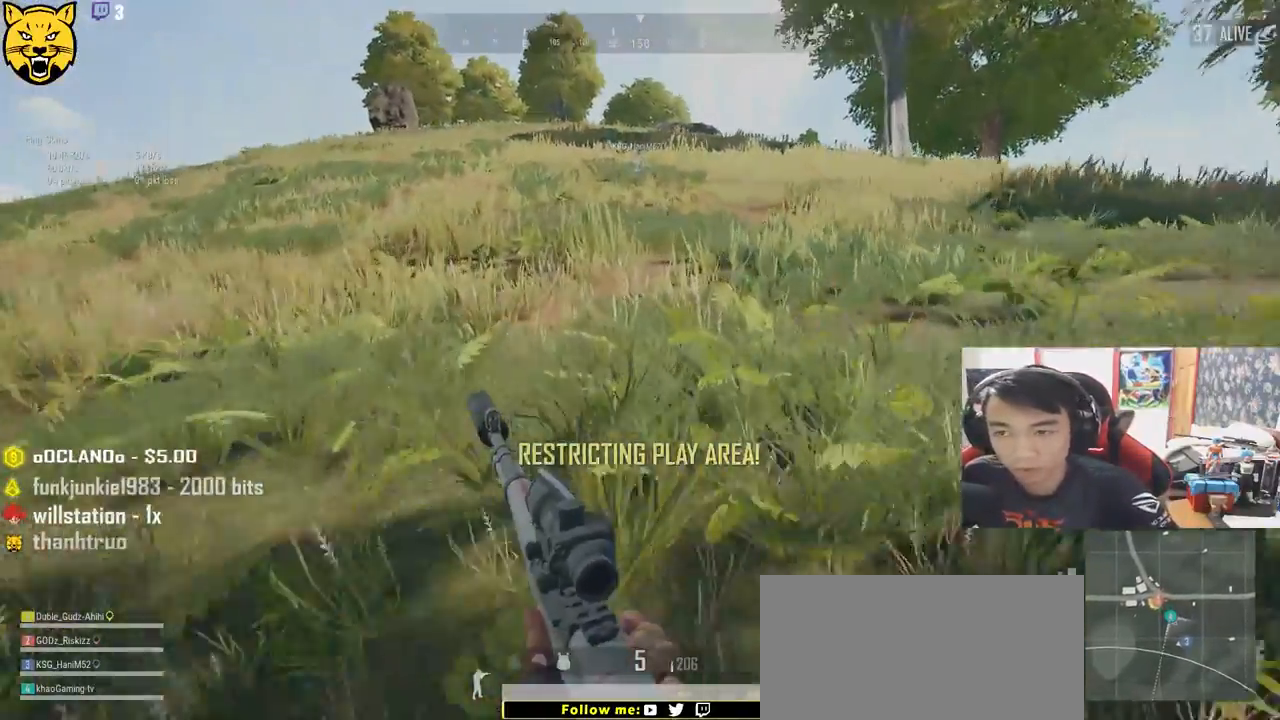
{"keys": ["shift", "w"], "mouse": [], "events": []}
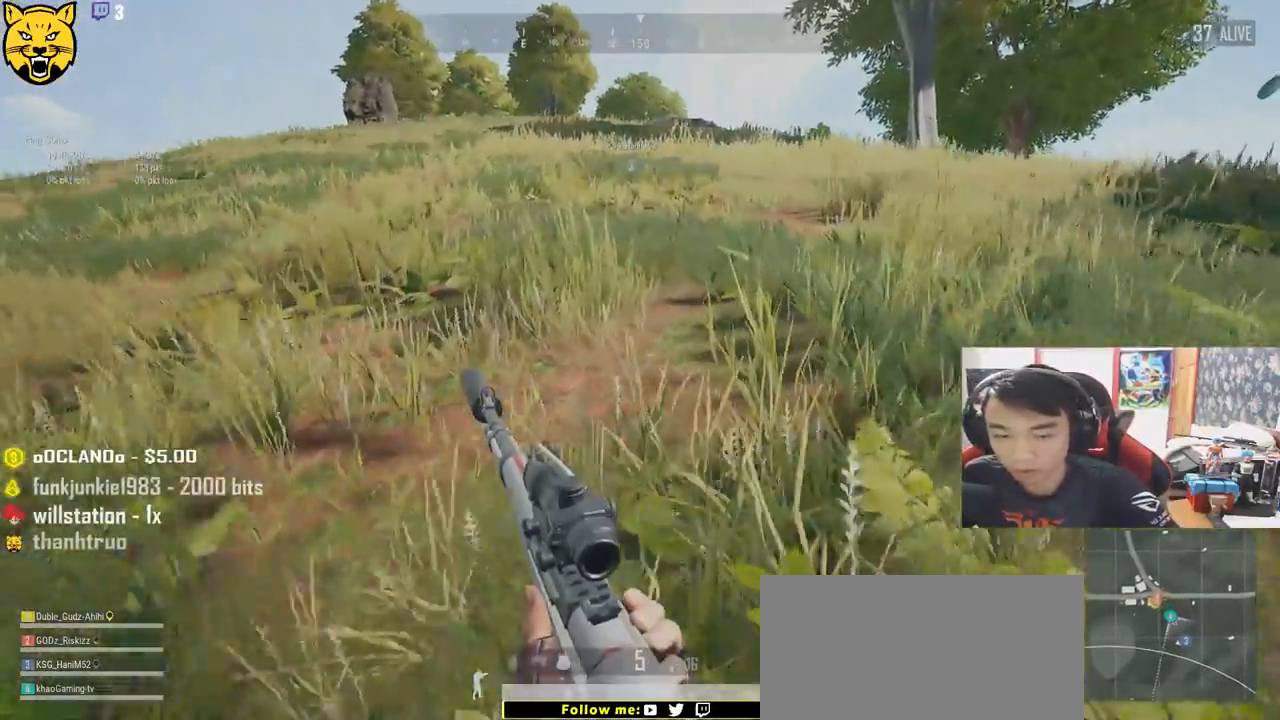
{"keys": ["shift", "w"], "mouse": [], "events": []}
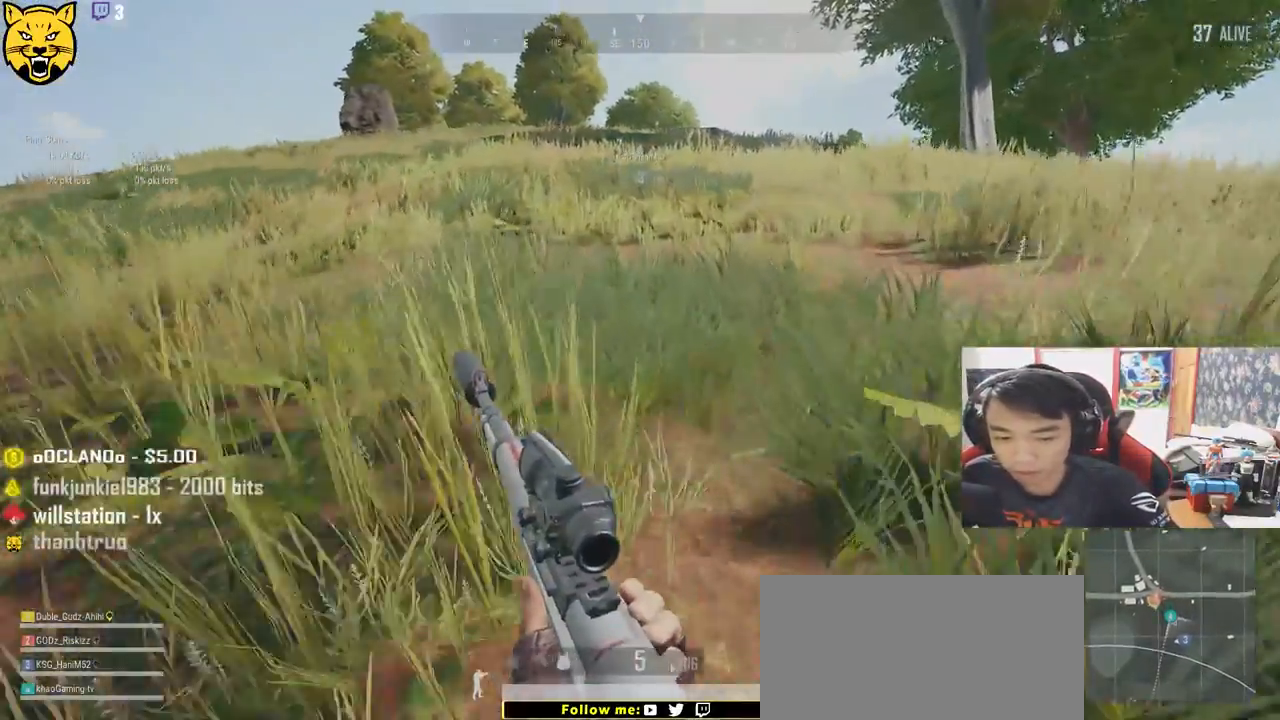
{"keys": ["shift", "w"], "mouse": [], "events": []}
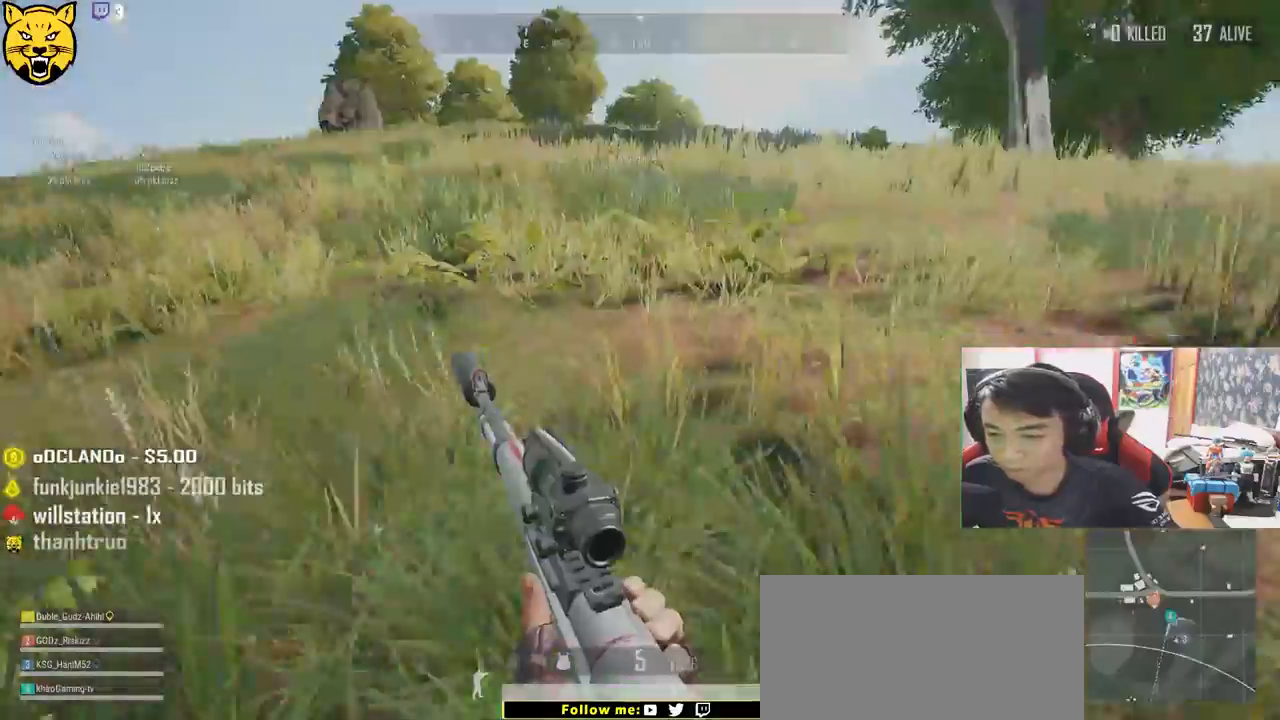
{"keys": ["shift", "w"], "mouse": [], "events": []}
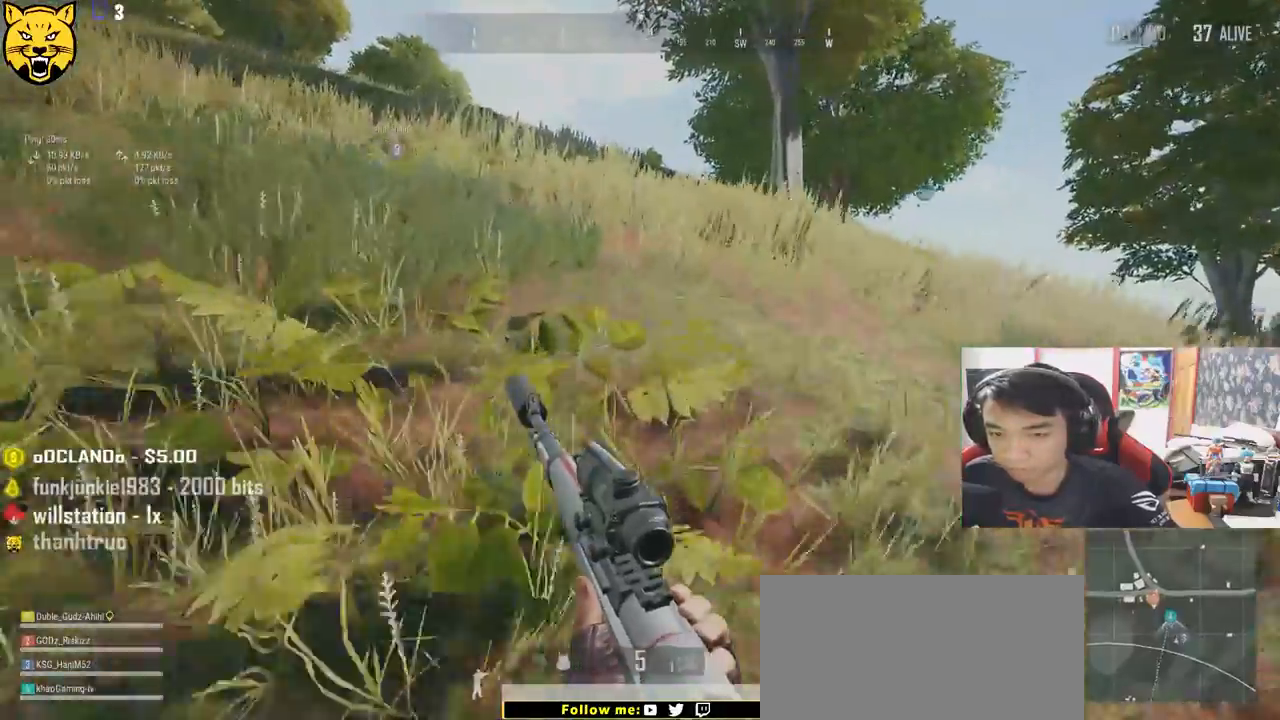
{"keys": ["shift", "w"], "mouse": [], "events": []}
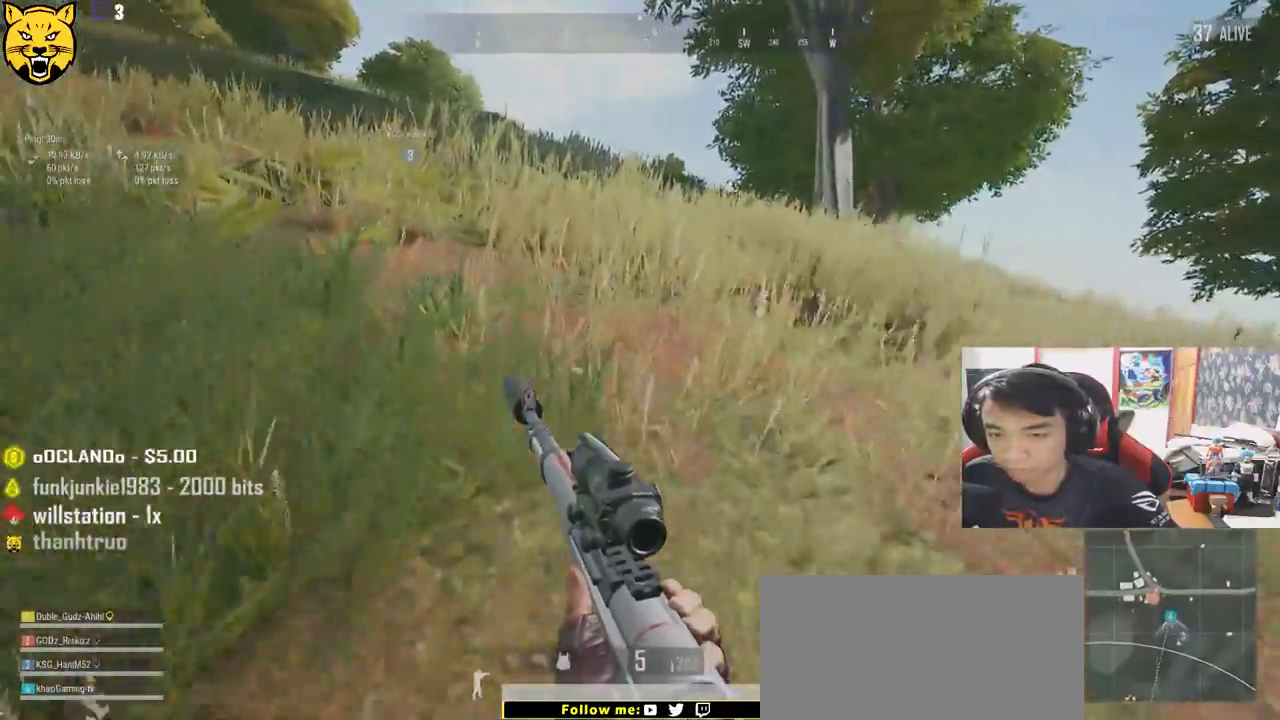
{"keys": ["shift", "w"], "mouse": [], "events": []}